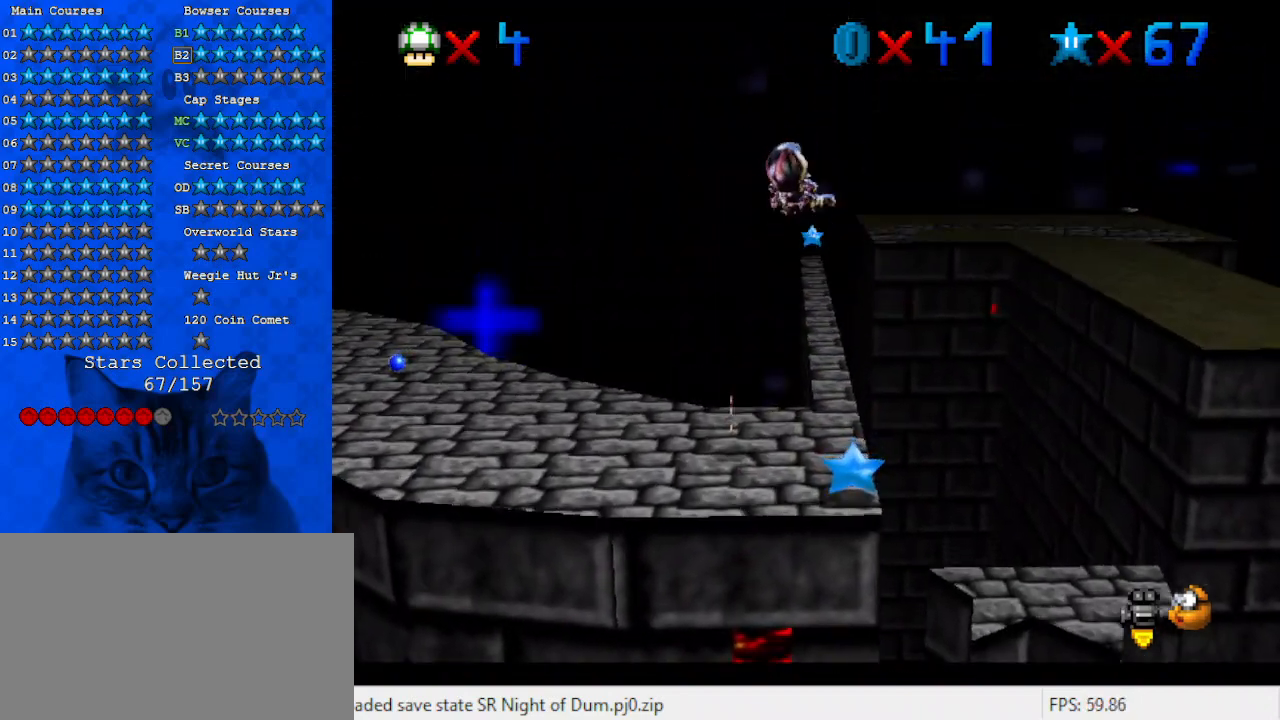
Gameplay with keyboard; each line is a JSON object with the keys held at the frame after it. "events" lists presses ("down") and releases ("up") of "a", "c", "ctrl", "d", "down", "left", "return", "right", "s", "shift", "up", "w", "x" and "y" between this image and that frame as [ms after this image, input, new state], when the widget could be followed in between. No other keys are recorded. Mouse input is not recorded.
{"keys": ["down", "left"], "events": [[433, "down", "down"], [433, "left", "down"]]}
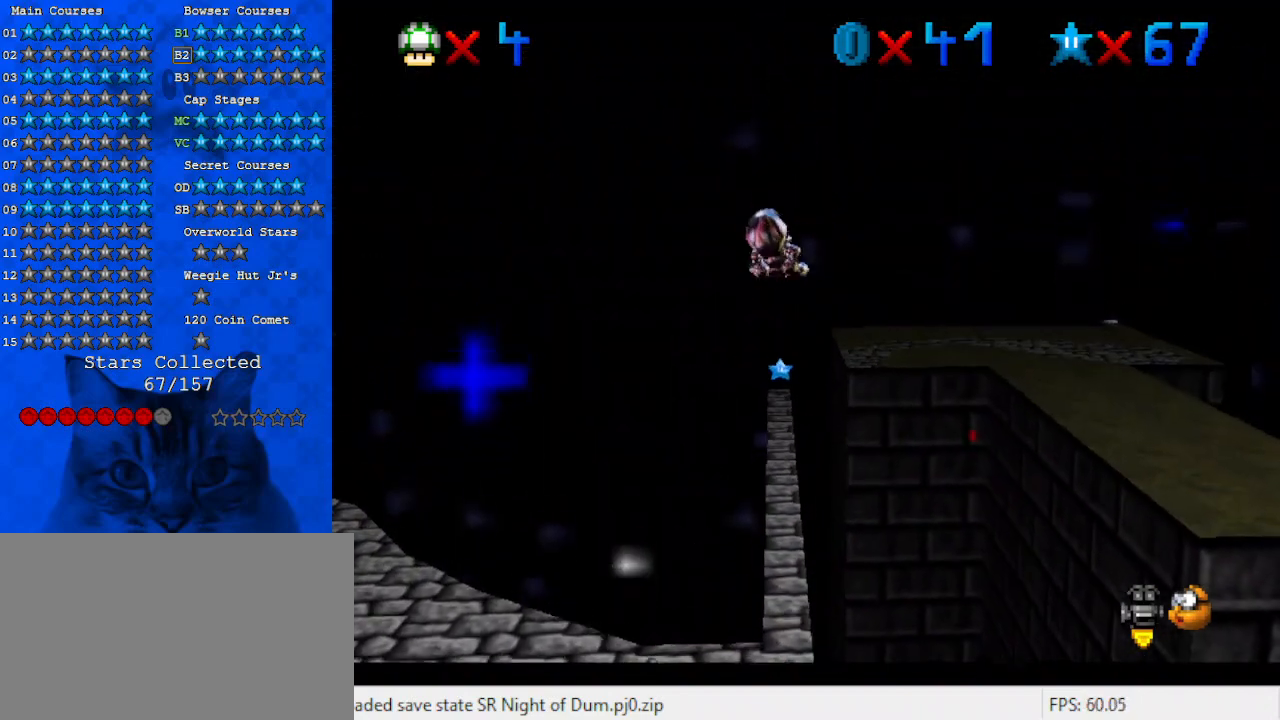
{"keys": [], "events": [[67, "down", "up"], [67, "left", "up"], [400, "down", "down"], [500, "down", "up"]]}
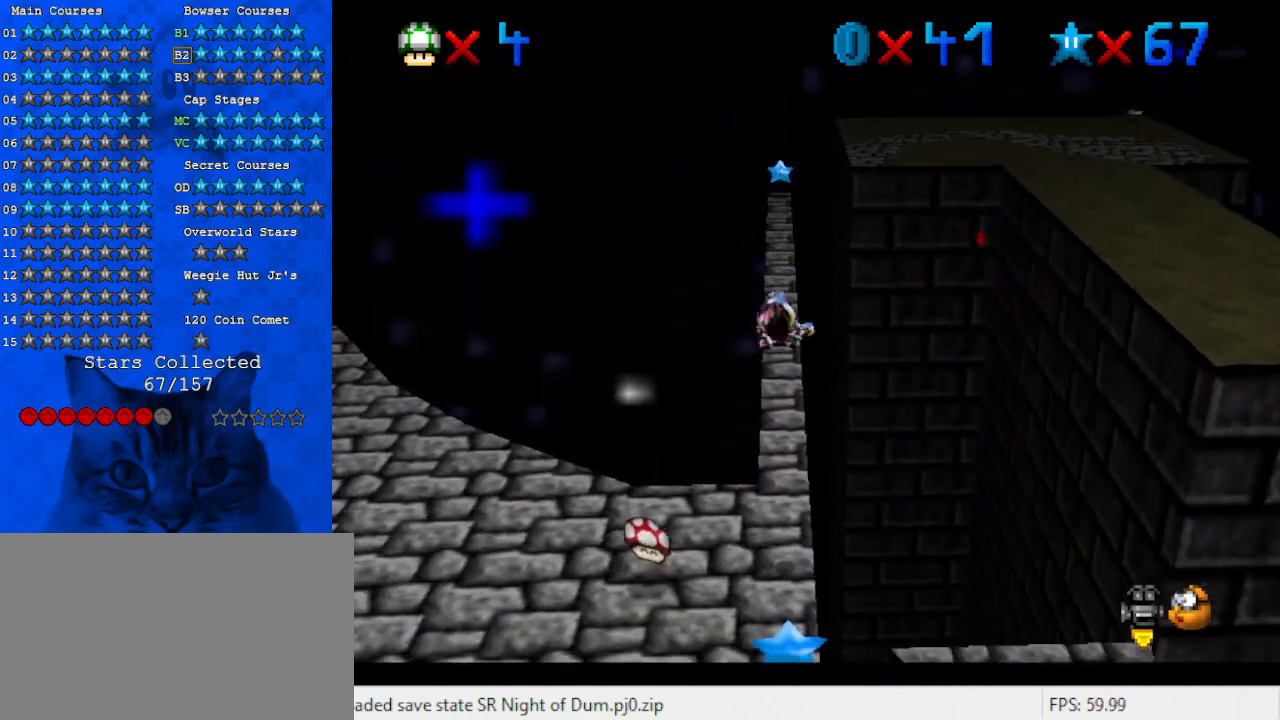
{"keys": ["up"], "events": [[233, "up", "down"]]}
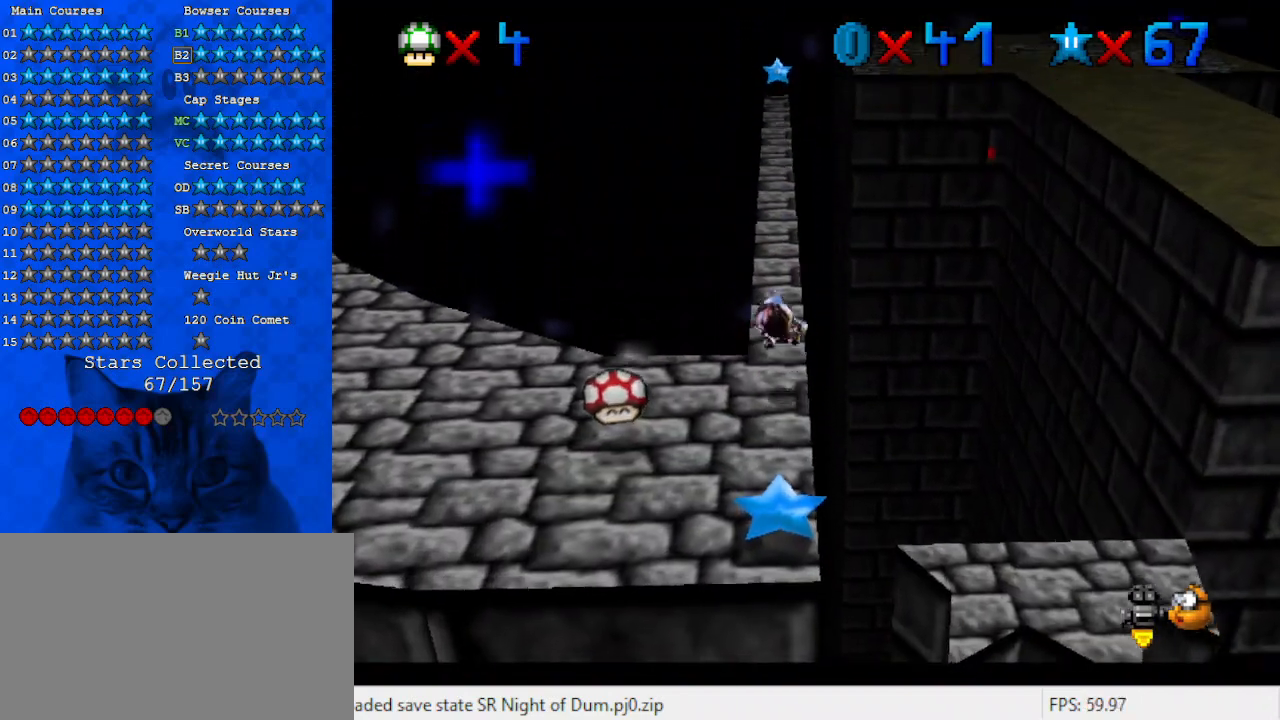
{"keys": ["up"], "events": []}
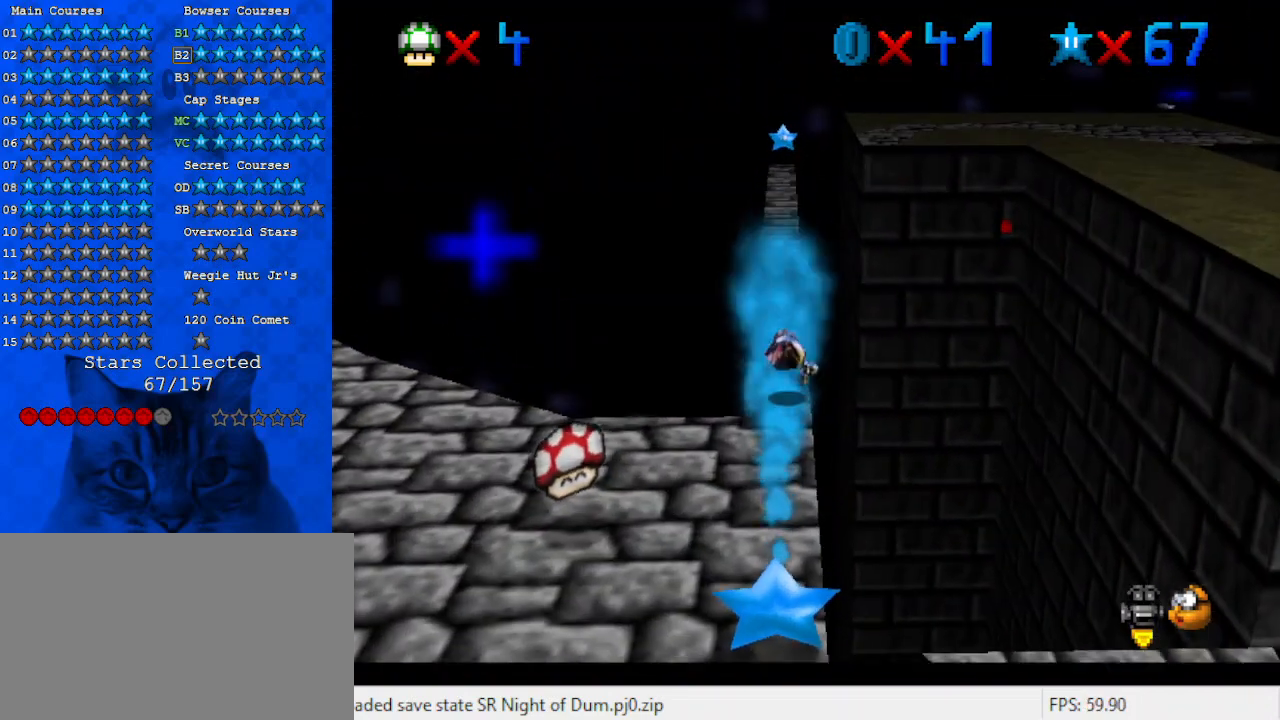
{"keys": ["shift", "up"], "events": [[400, "shift", "down"]]}
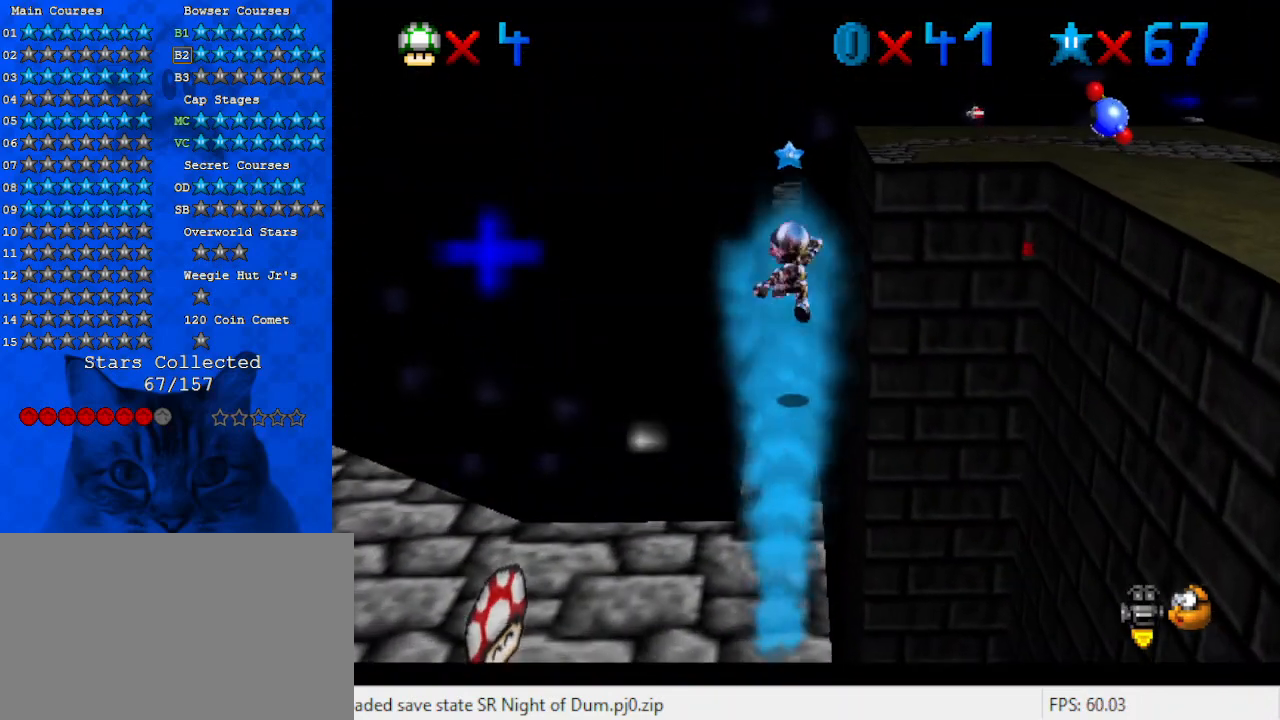
{"keys": ["up"], "events": [[33, "shift", "up"], [67, "left", "down"], [133, "left", "up"]]}
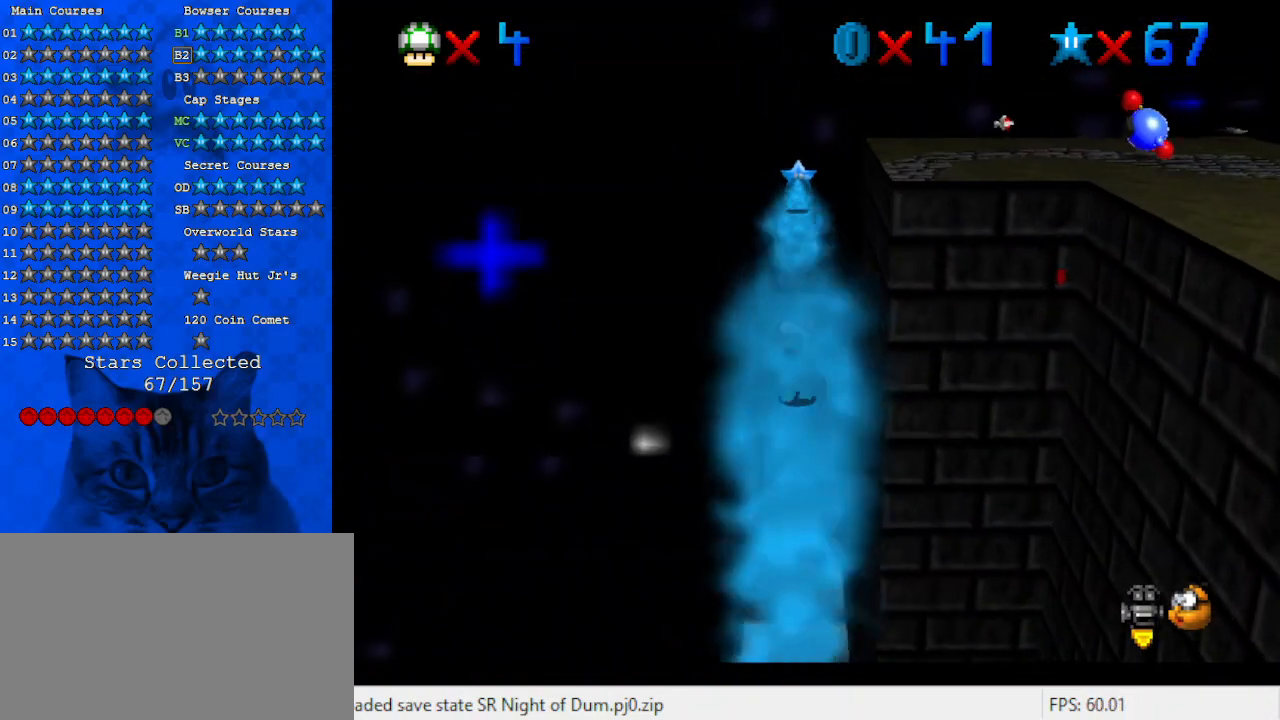
{"keys": ["up"], "events": [[367, "shift", "down"], [500, "shift", "up"]]}
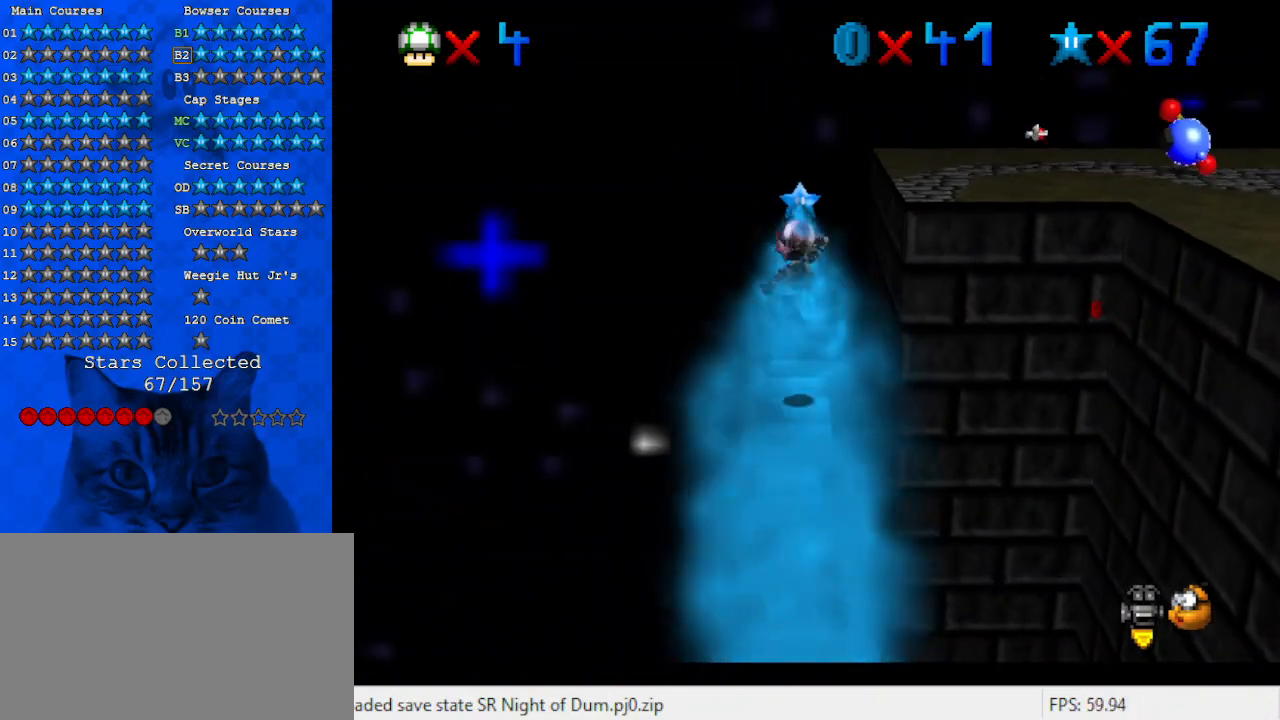
{"keys": [], "events": [[200, "up", "up"], [433, "a", "down"], [500, "a", "up"]]}
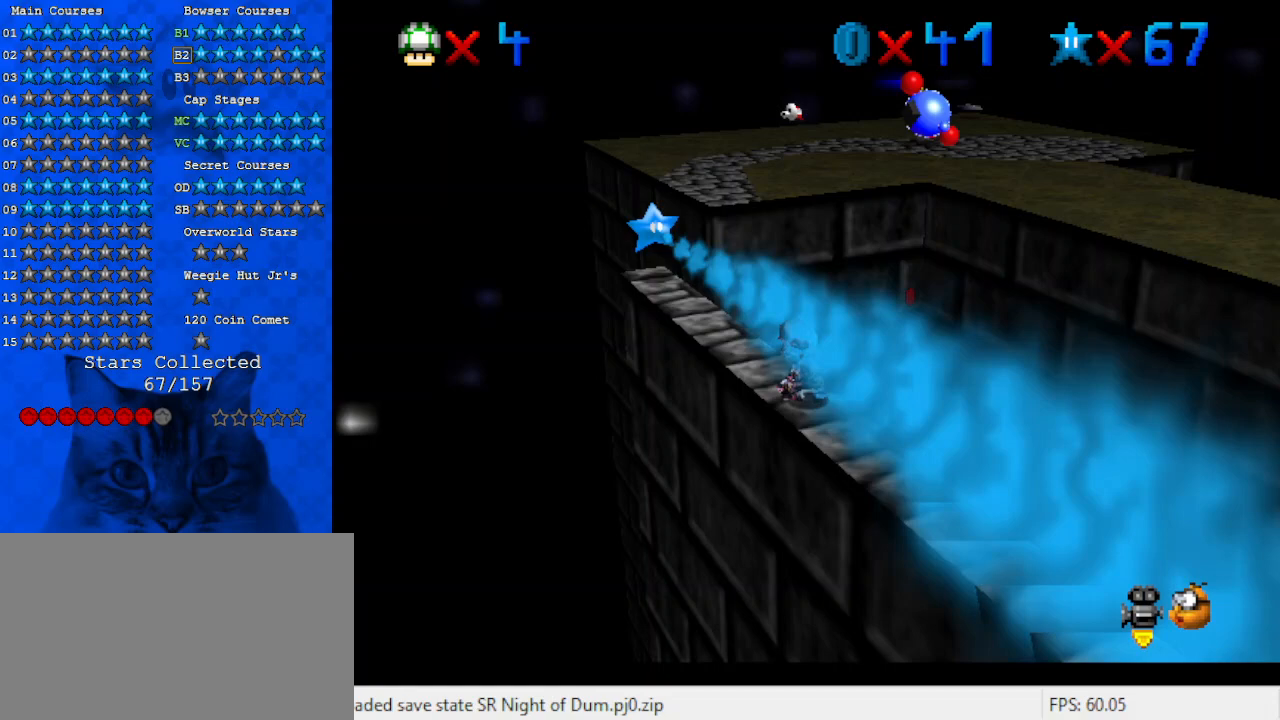
{"keys": [], "events": [[200, "d", "down"], [300, "d", "up"]]}
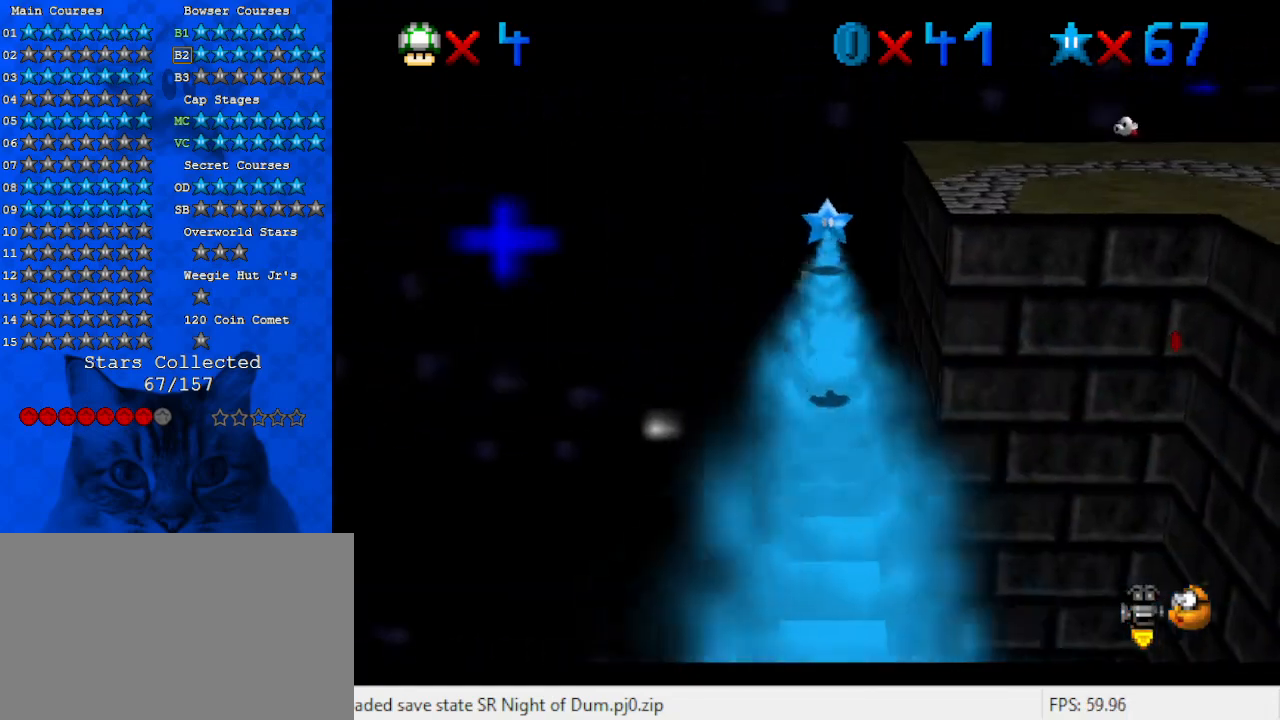
{"keys": ["up"], "events": [[33, "up", "down"], [267, "shift", "down"], [400, "shift", "up"], [433, "left", "down"], [500, "left", "up"]]}
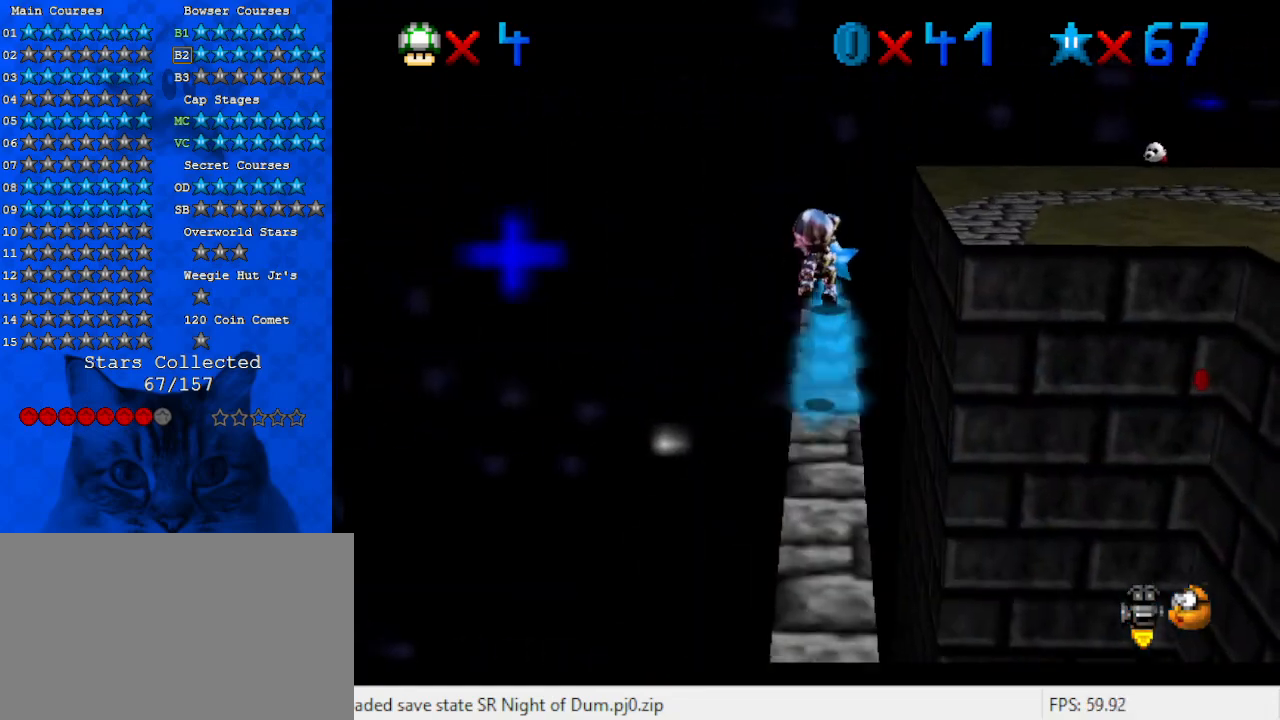
{"keys": [], "events": [[133, "up", "up"]]}
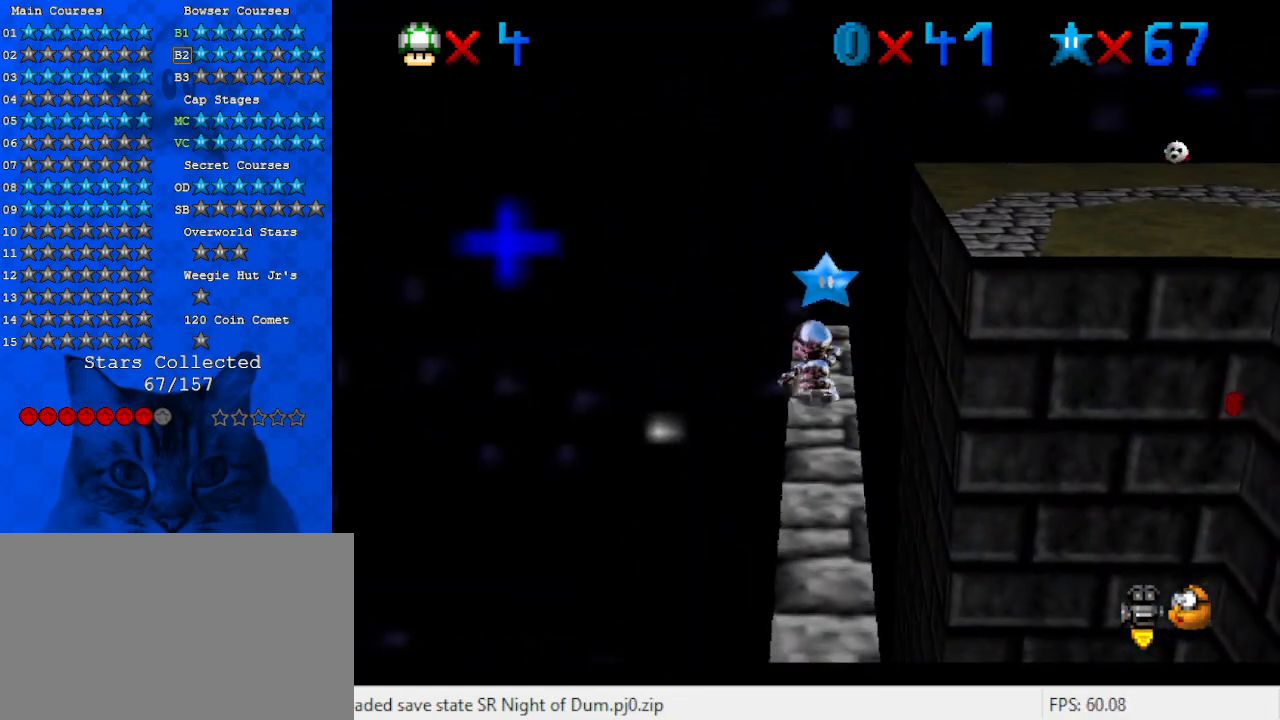
{"keys": [], "events": [[67, "up", "down"], [200, "shift", "down"], [233, "up", "up"], [300, "shift", "up"], [333, "down", "down"], [333, "left", "down"], [433, "left", "up"], [467, "down", "up"]]}
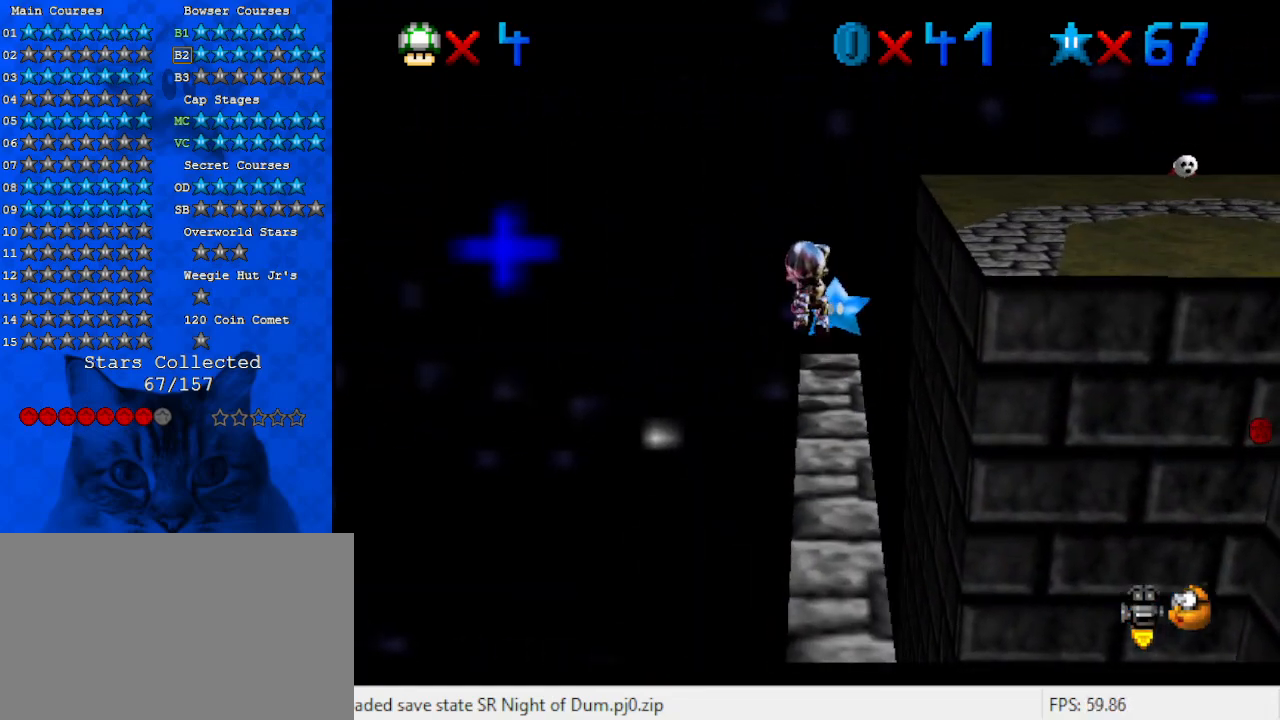
{"keys": ["c", "s"], "events": [[33, "a", "down"], [167, "a", "up"], [333, "c", "down"], [433, "s", "down"]]}
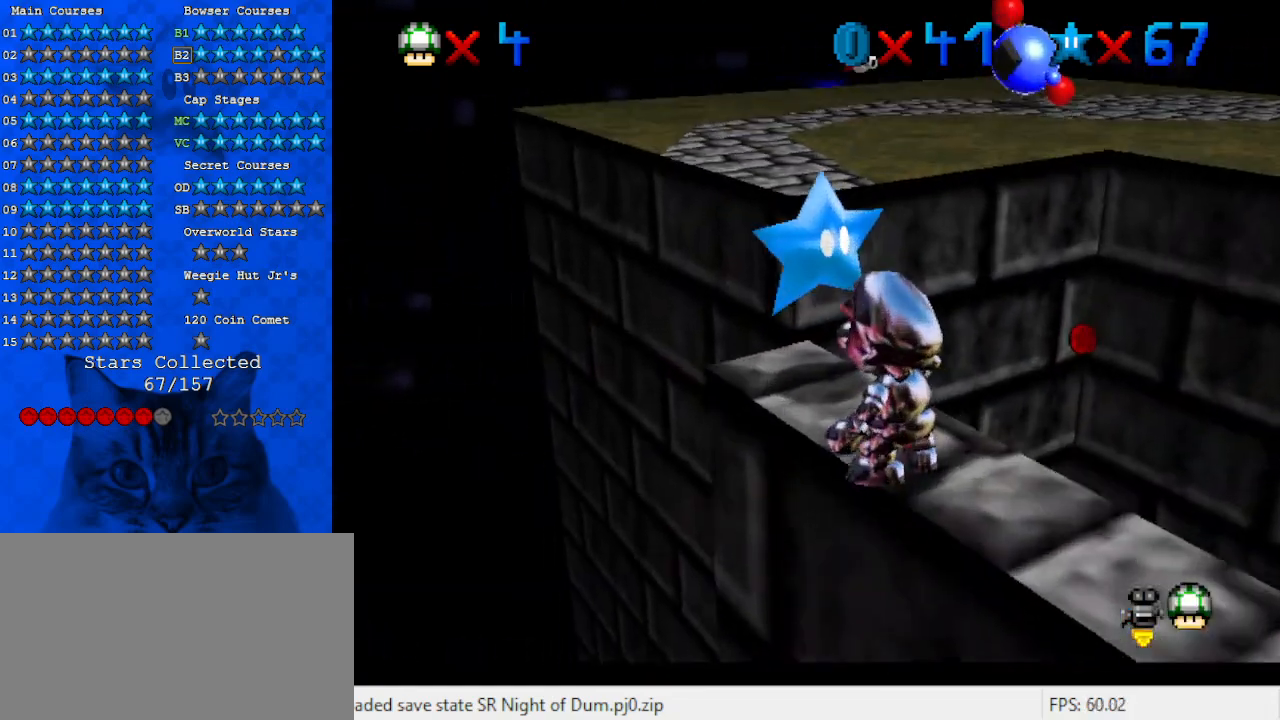
{"keys": ["up"], "events": [[33, "c", "up"], [33, "s", "up"], [467, "up", "down"]]}
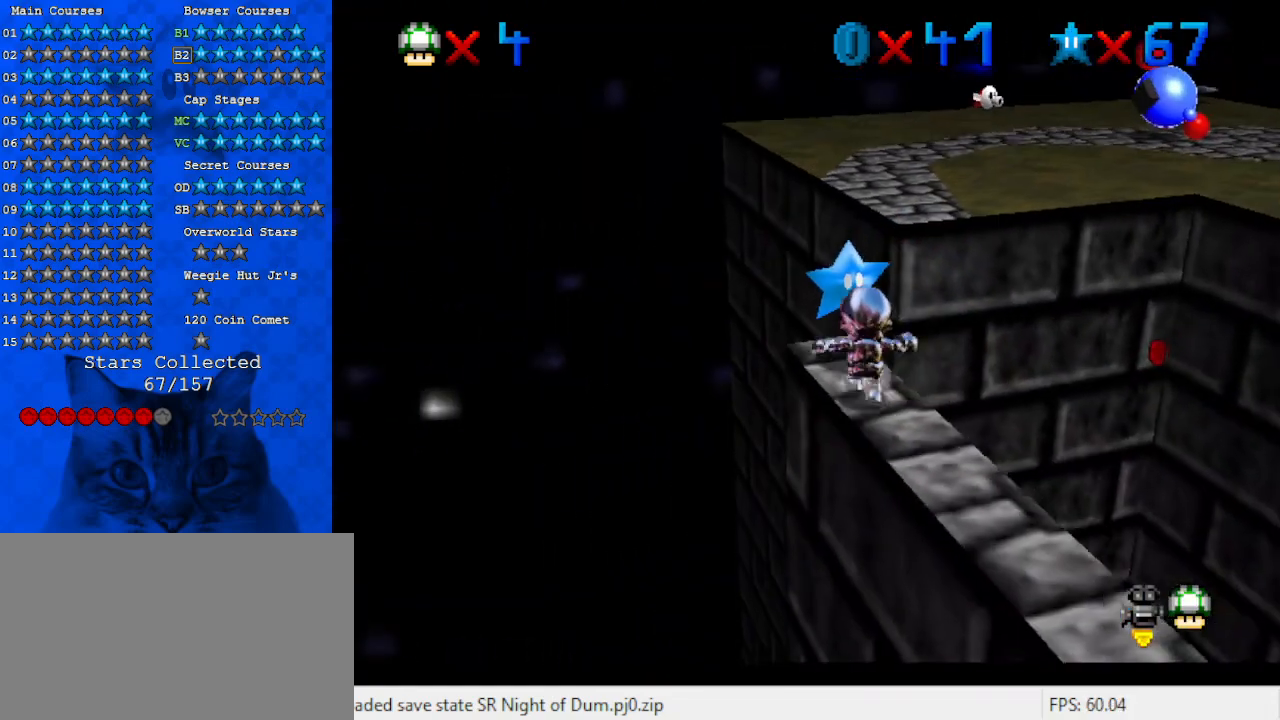
{"keys": ["right", "shift", "up", "y"], "events": [[200, "y", "down"], [233, "shift", "down"], [467, "right", "down"]]}
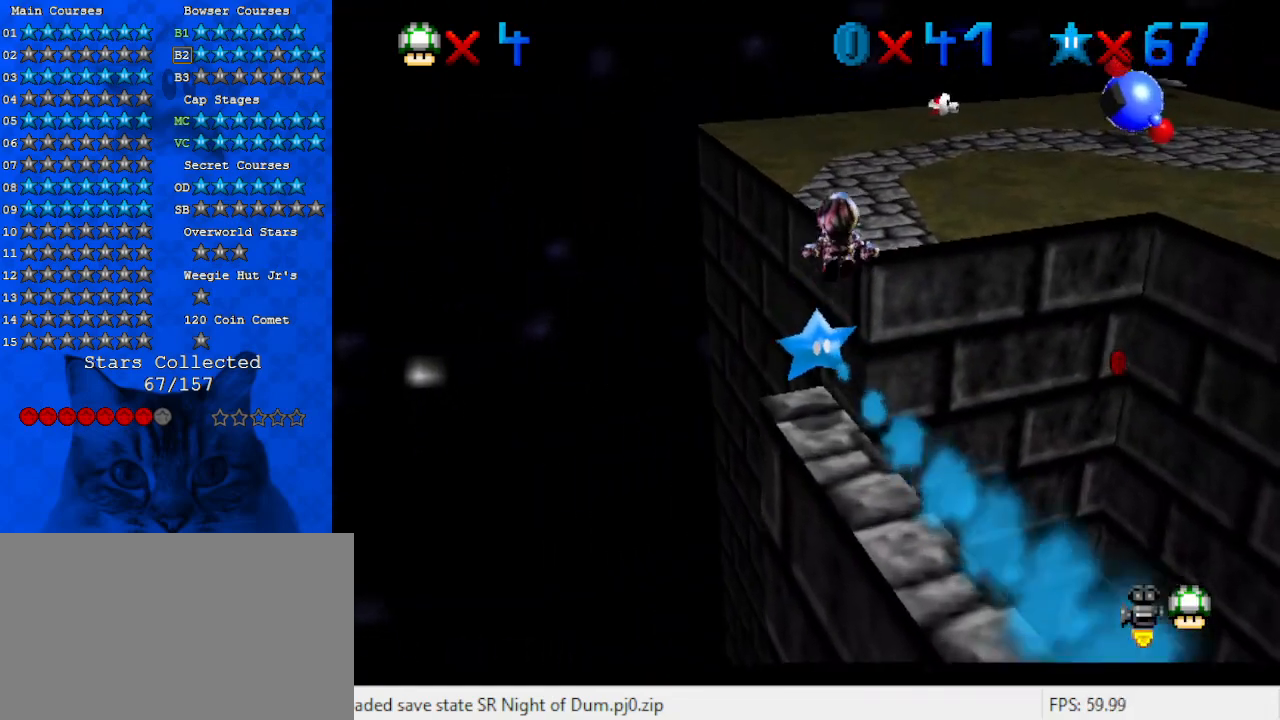
{"keys": [], "events": [[100, "shift", "up"], [100, "y", "up"], [200, "right", "up"], [433, "up", "up"]]}
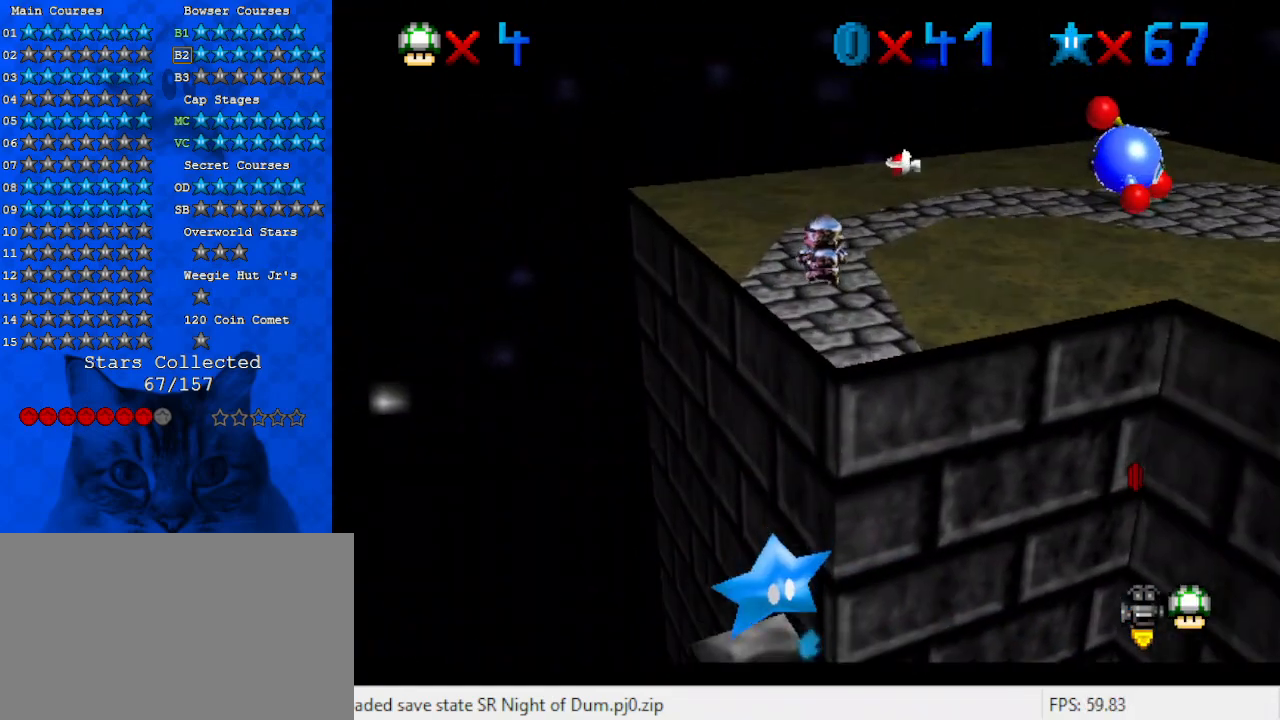
{"keys": ["up"], "events": [[167, "right", "down"], [200, "down", "down"], [267, "down", "up"], [267, "right", "up"], [433, "up", "down"]]}
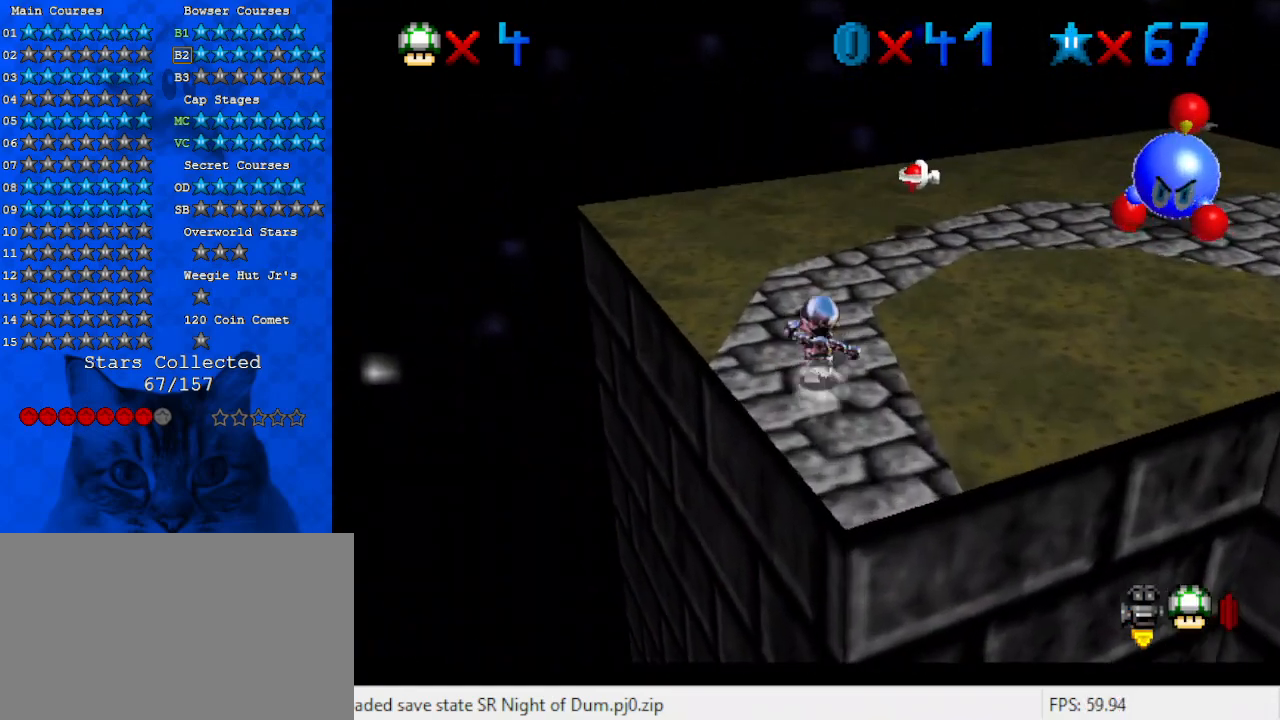
{"keys": ["c", "down", "right"], "events": [[167, "shift", "down"], [367, "shift", "up"], [400, "up", "up"], [467, "c", "down"], [500, "down", "down"], [500, "right", "down"]]}
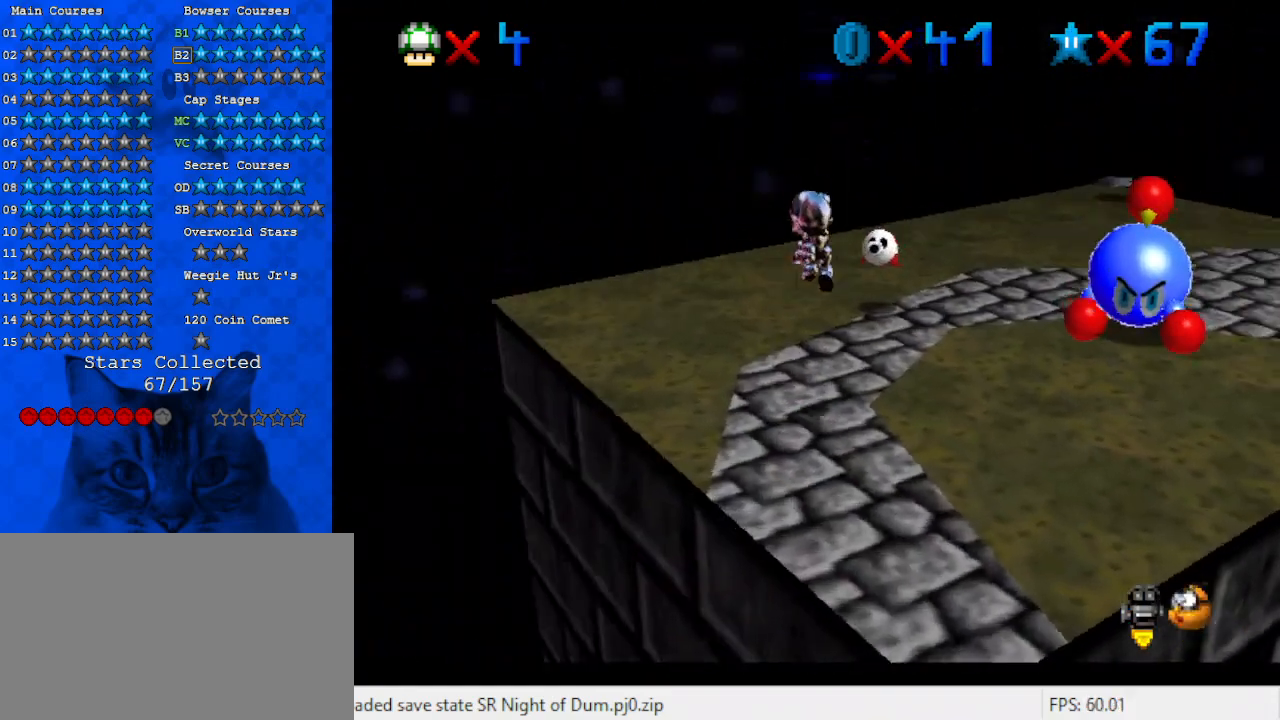
{"keys": ["up"], "events": [[33, "a", "down"], [100, "c", "up"], [200, "a", "up"], [200, "right", "up"], [233, "down", "up"], [500, "up", "down"]]}
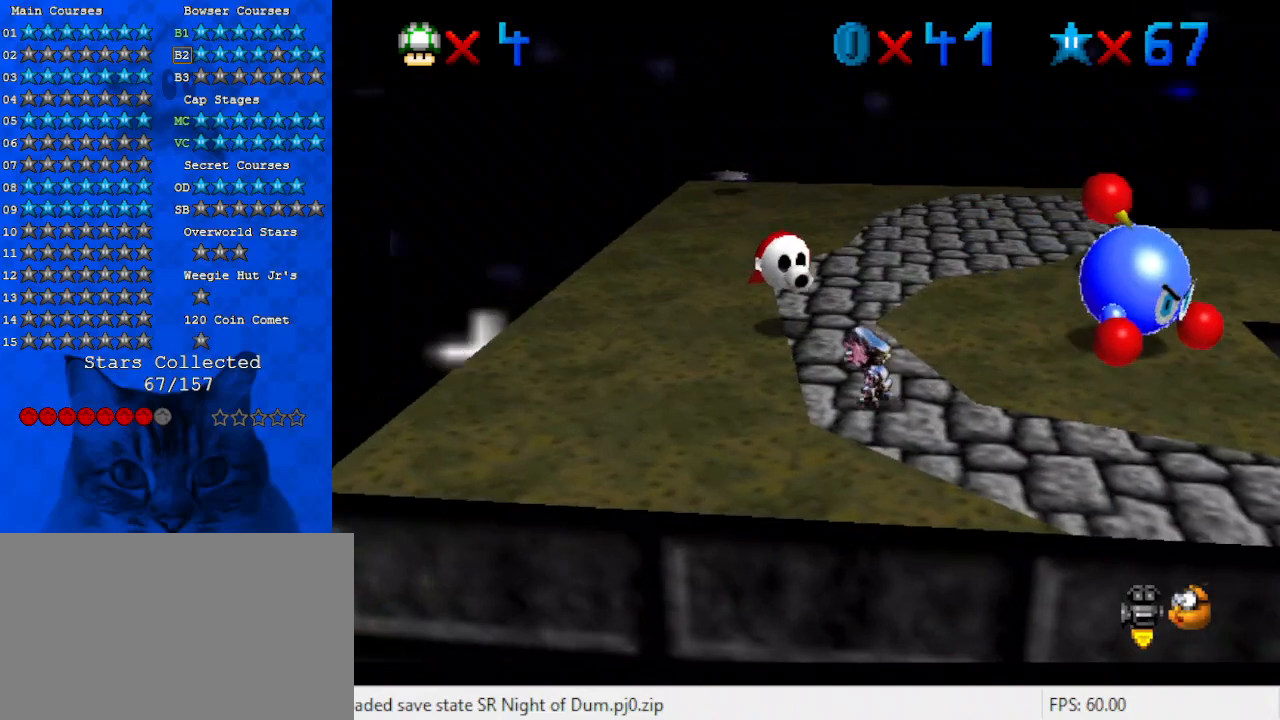
{"keys": [], "events": [[200, "shift", "down"], [233, "left", "down"], [400, "shift", "up"], [433, "up", "up"], [500, "left", "up"]]}
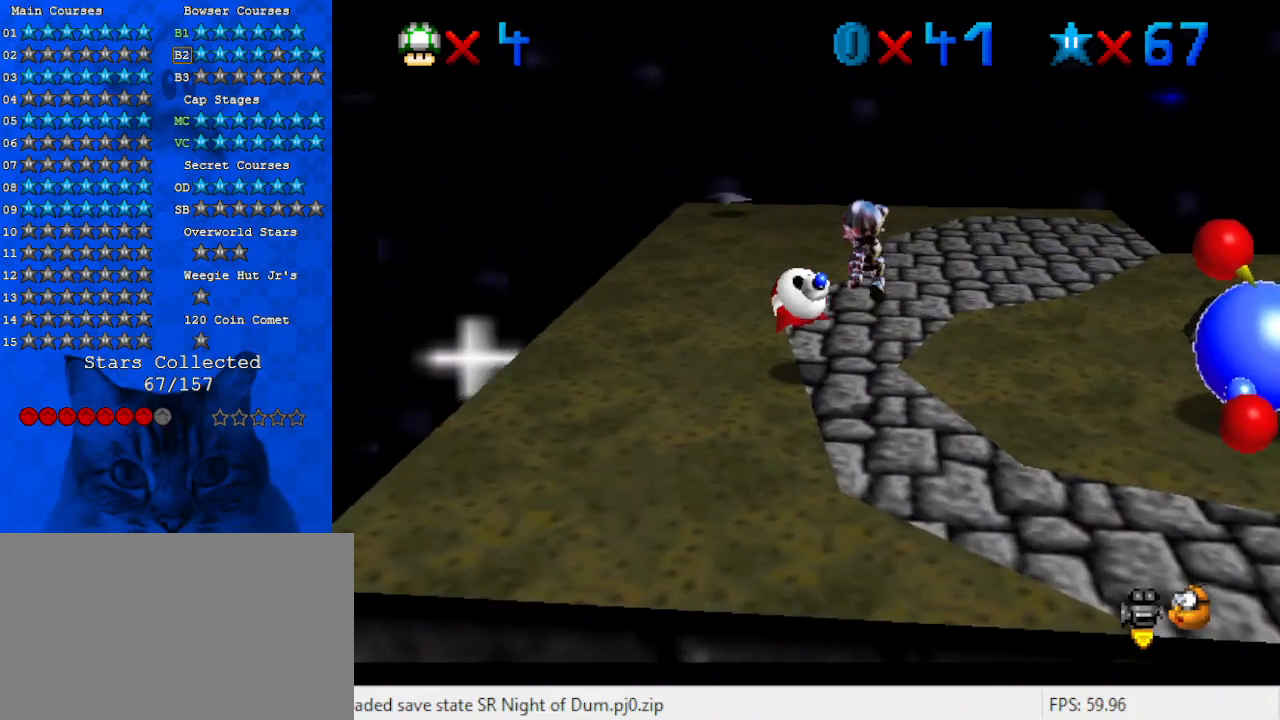
{"keys": [], "events": [[33, "down", "down"], [67, "left", "down"], [167, "left", "up"], [233, "ctrl", "down"], [267, "down", "up"], [400, "ctrl", "up"]]}
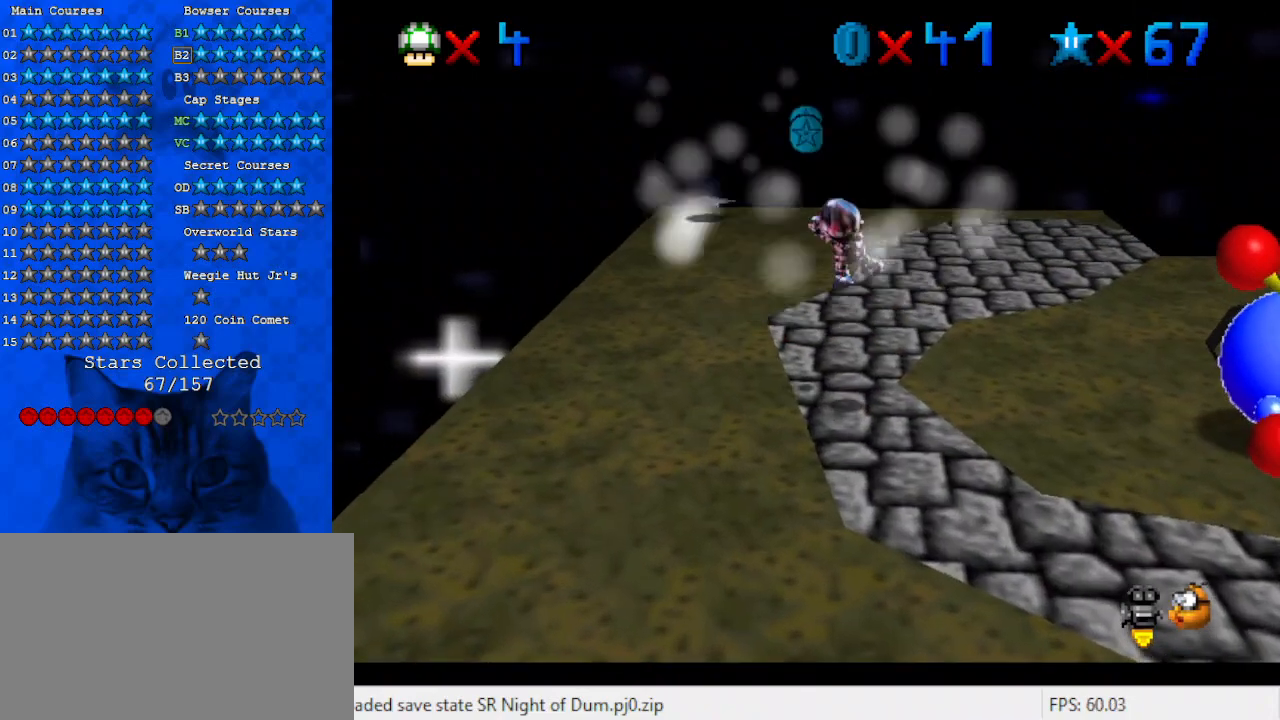
{"keys": ["shift", "up"], "events": [[433, "shift", "down"], [500, "up", "down"]]}
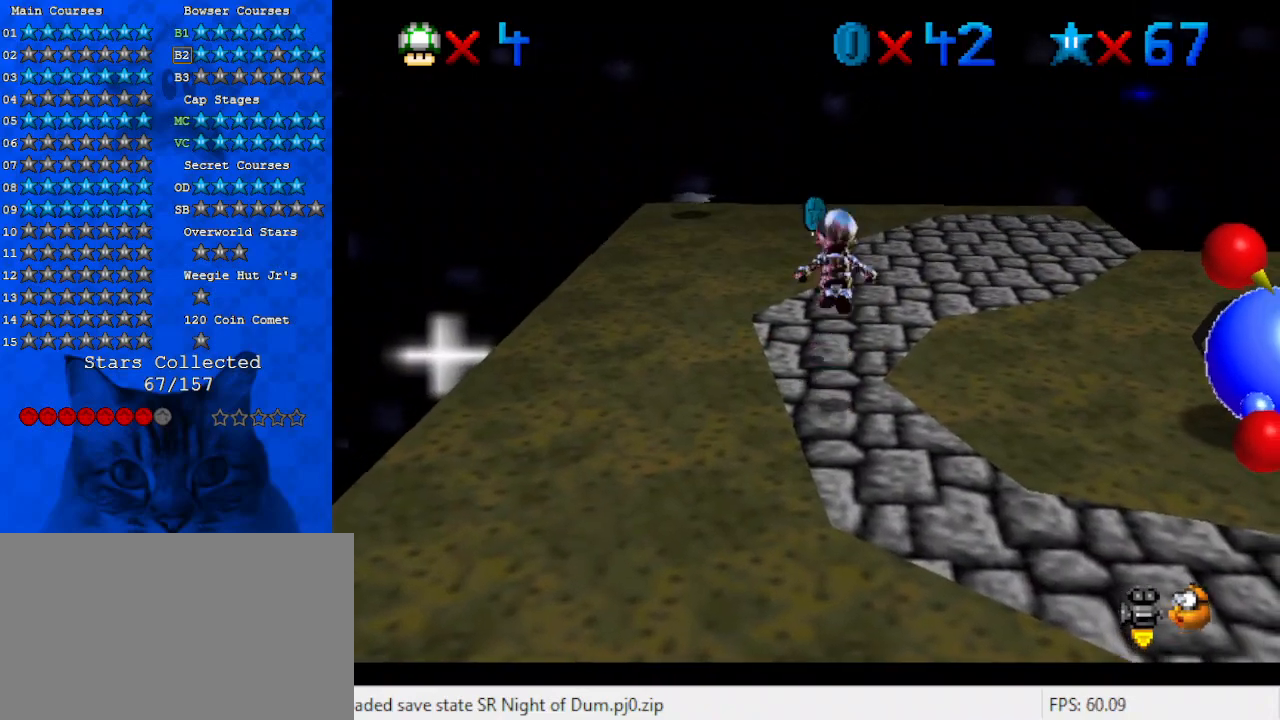
{"keys": [], "events": [[67, "shift", "up"], [167, "up", "up"], [333, "up", "down"], [433, "up", "up"]]}
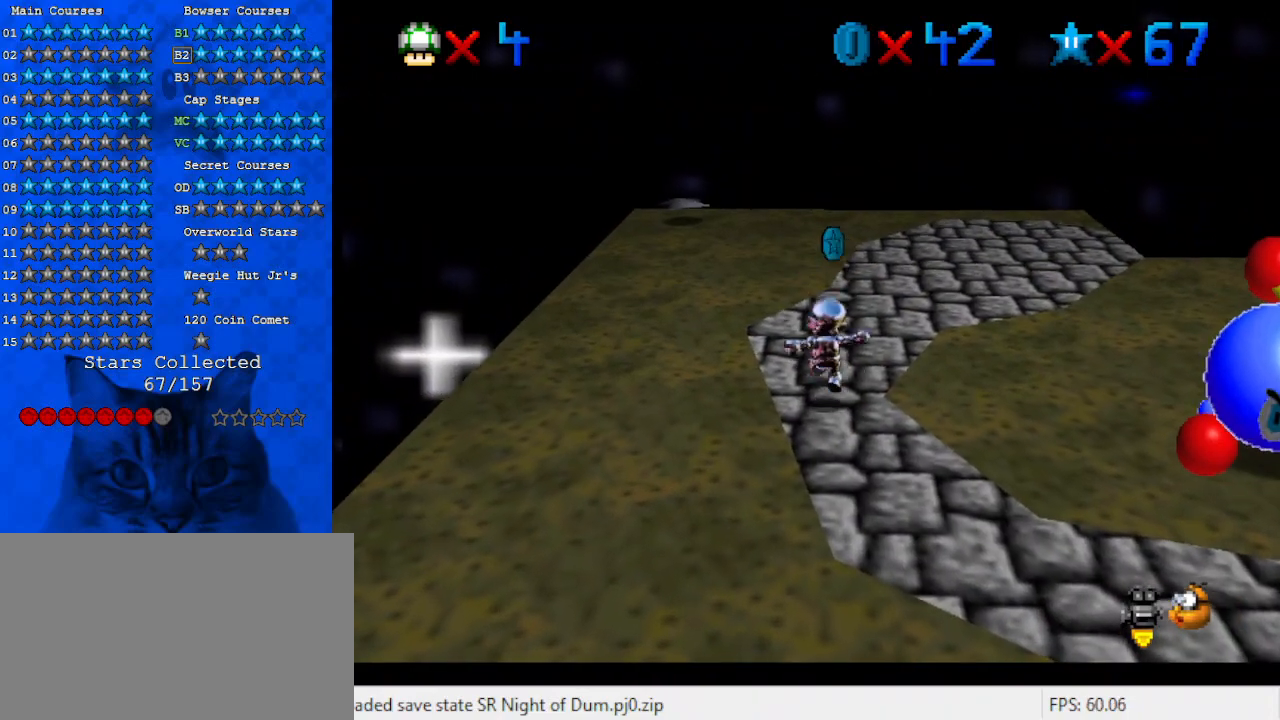
{"keys": ["right", "up"], "events": [[167, "up", "down"], [200, "shift", "down"], [400, "shift", "up"], [433, "right", "down"]]}
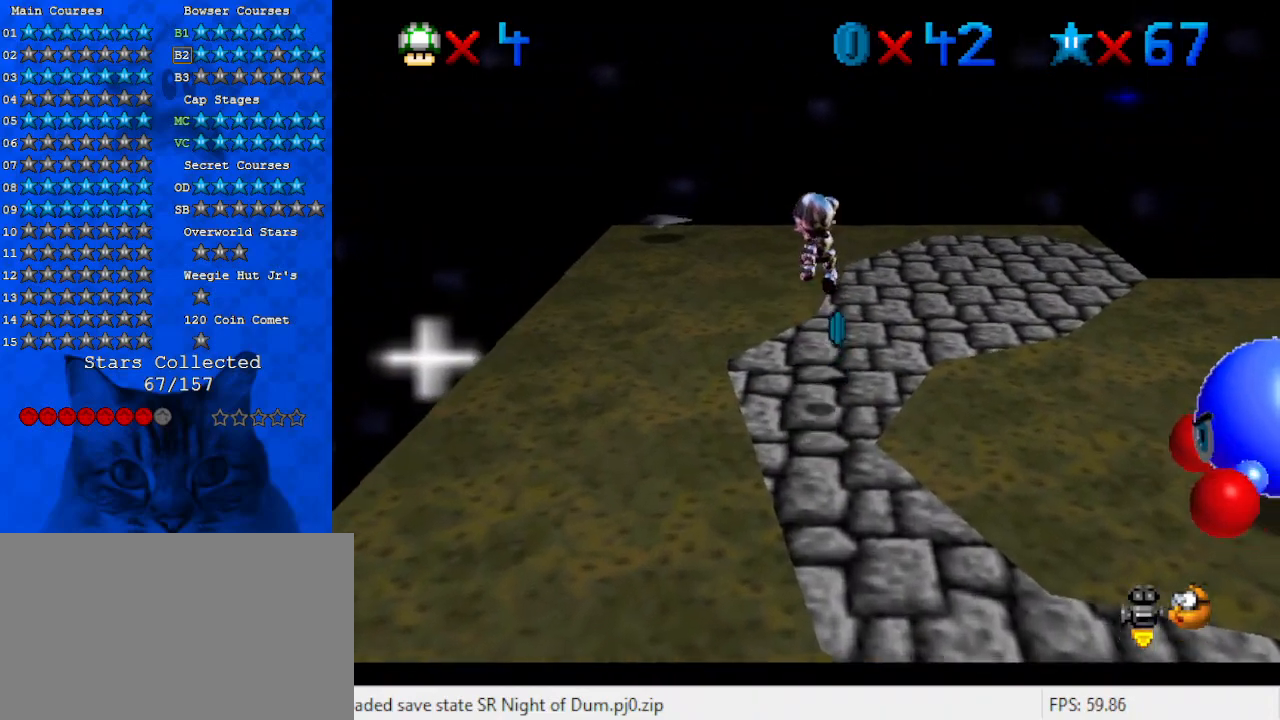
{"keys": ["up"], "events": [[33, "a", "down"], [33, "up", "up"], [67, "right", "up"], [167, "a", "up"], [167, "down", "down"], [167, "right", "down"], [233, "right", "up"], [267, "down", "up"], [467, "up", "down"]]}
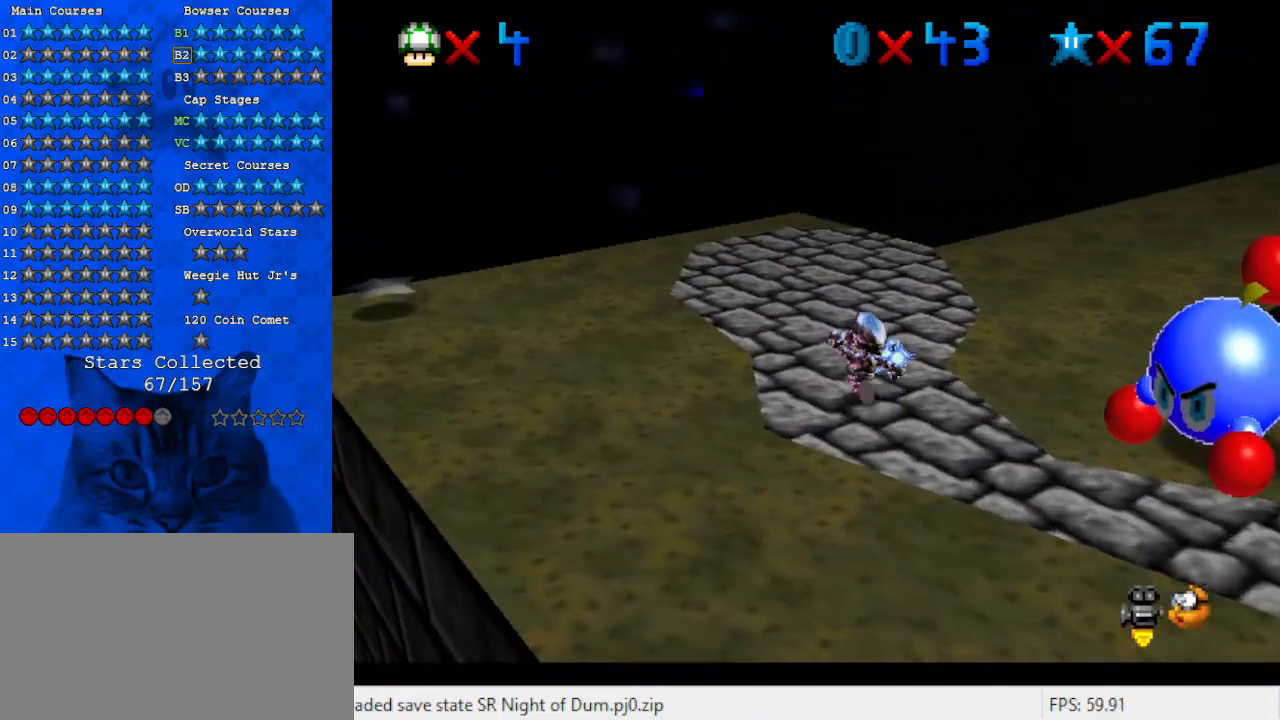
{"keys": ["a", "left", "up"], "events": [[200, "shift", "down"], [367, "left", "down"], [367, "shift", "up"], [433, "a", "down"]]}
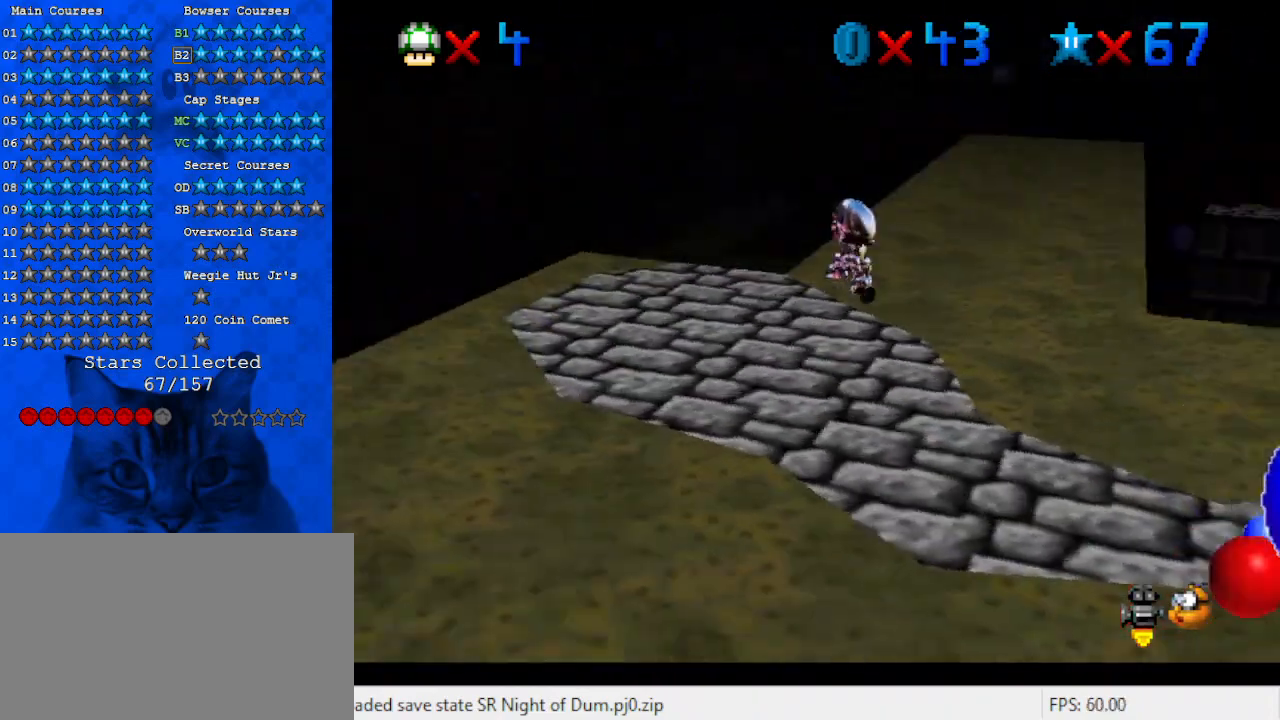
{"keys": ["a"], "events": [[67, "a", "up"], [100, "a", "down"], [167, "up", "up"], [200, "a", "up"], [200, "left", "up"], [300, "a", "down"], [333, "a", "up"], [433, "a", "down"]]}
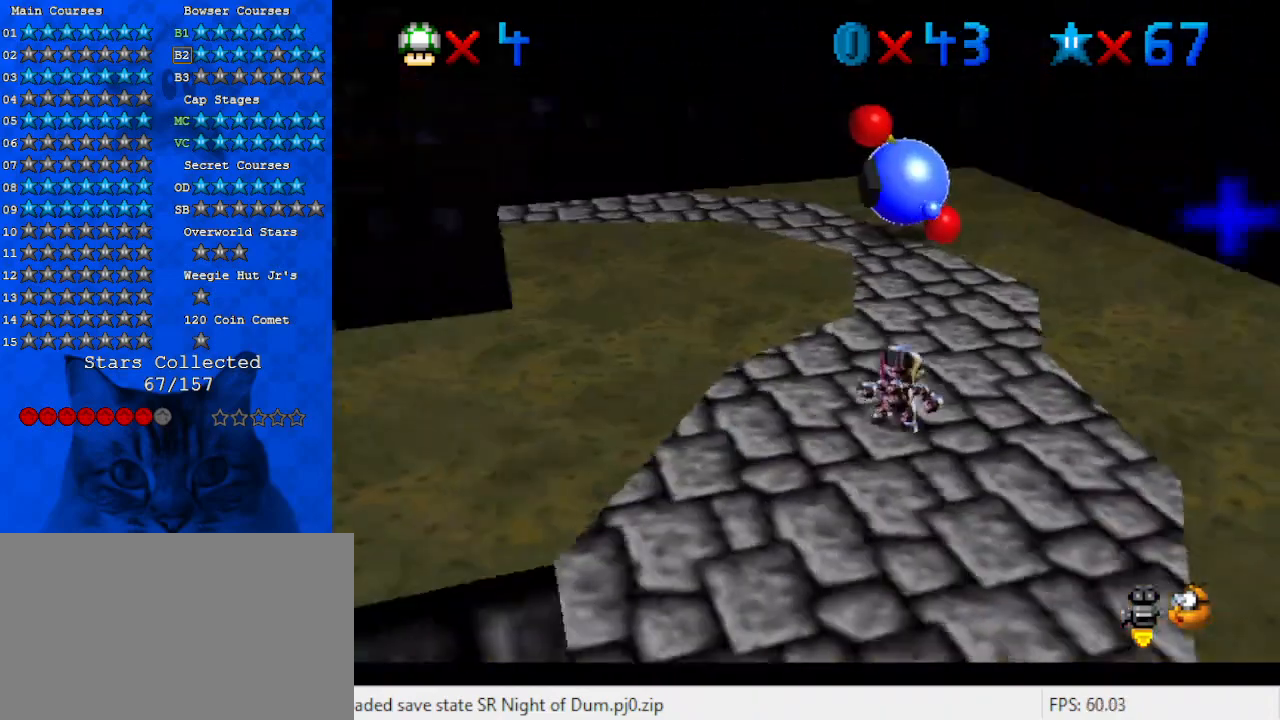
{"keys": [], "events": [[33, "a", "up"], [233, "down", "down"], [400, "down", "up"]]}
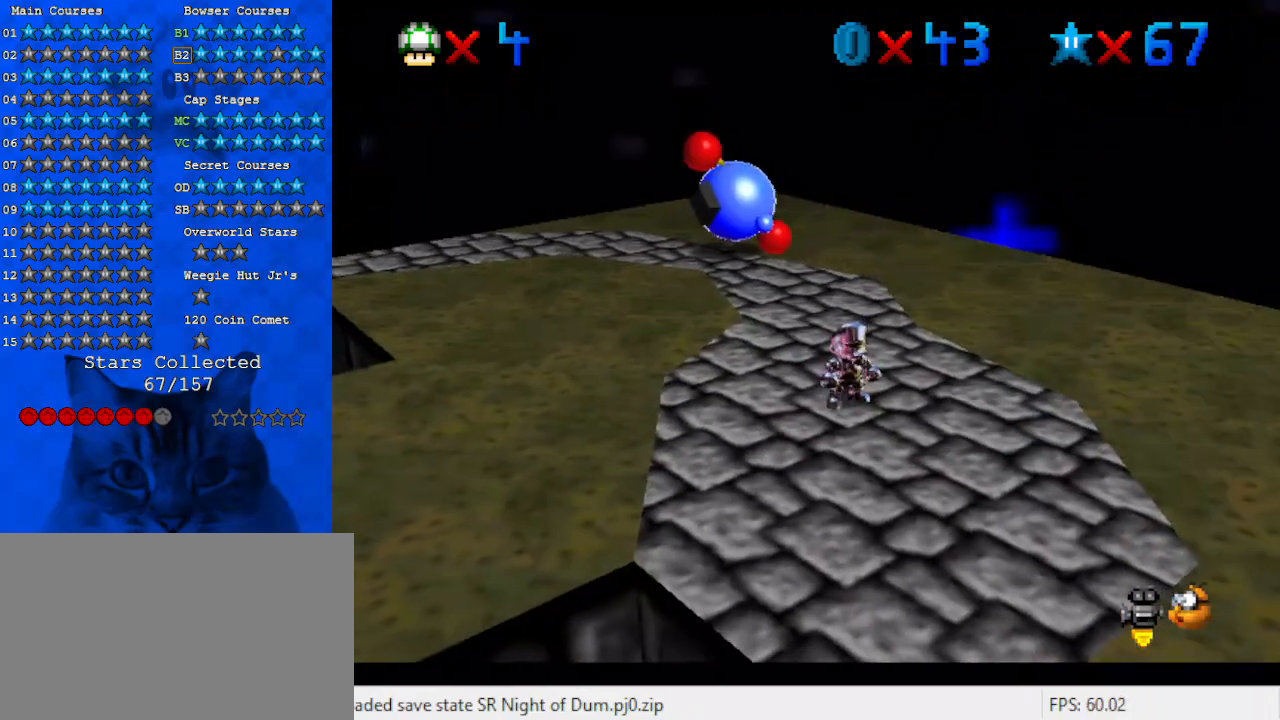
{"keys": ["down"], "events": [[100, "up", "down"], [167, "up", "up"], [267, "shift", "down"], [333, "down", "down"], [400, "shift", "up"]]}